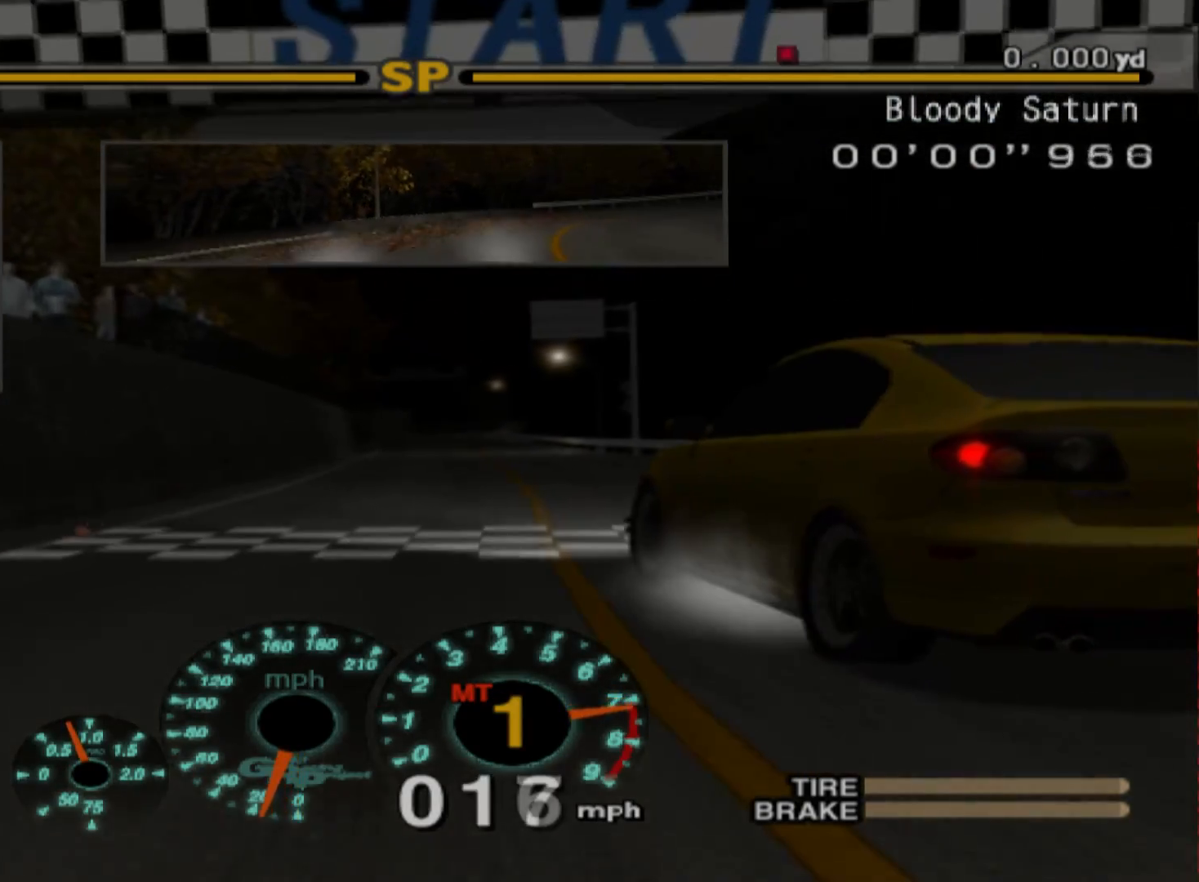
Gameplay with a controller (Xbox layout); each line is a JSON object with the inputs held at the frame after it. "events" lists button and stick changes between this image and that frame as [ms after this image, input, new state], when the widget could be followed in between. Not read: right_stick.
{"buttons": ["R2"], "left_stick": "center", "events": [[83, "DPAD_LEFT", "down"], [150, "DPAD_LEFT", "up"], [383, "DPAD_LEFT", "down"], [483, "DPAD_LEFT", "up"]]}
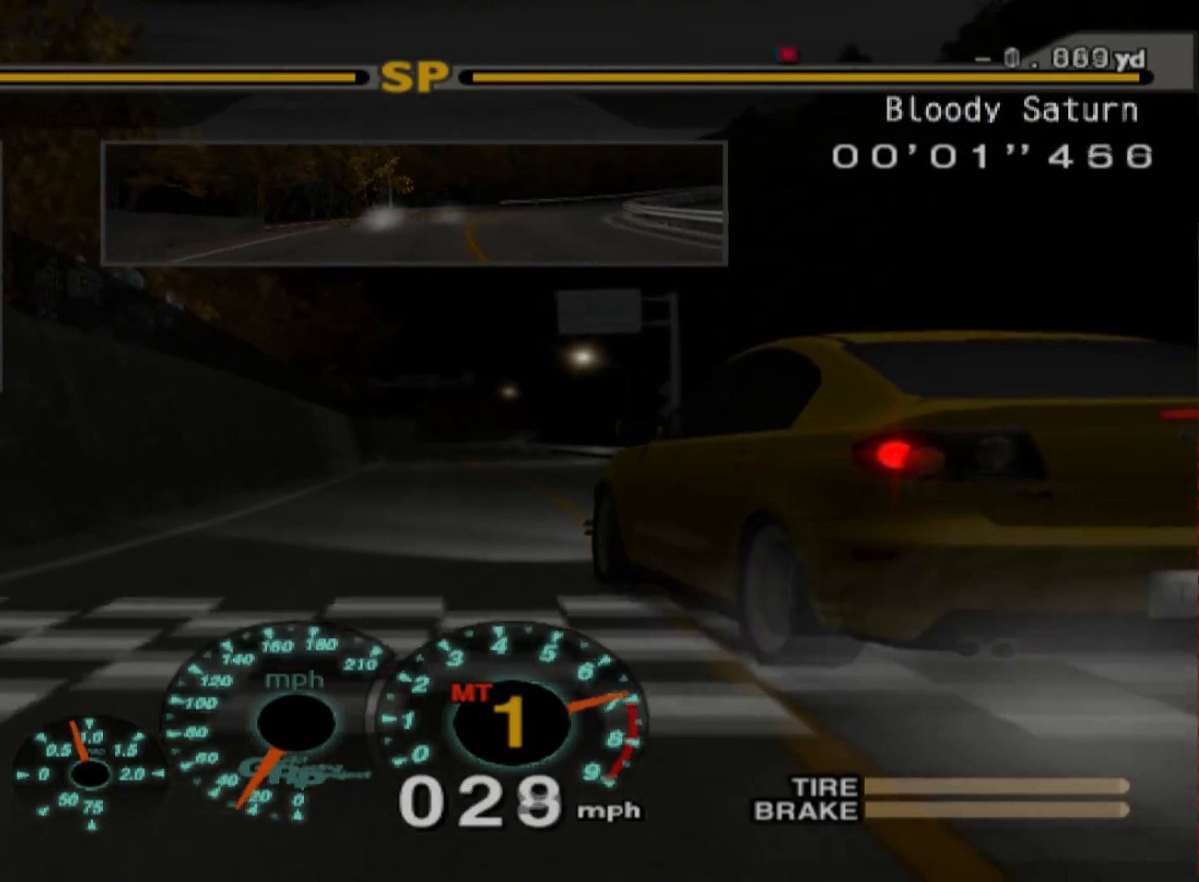
{"buttons": ["R2"], "left_stick": "center", "events": [[217, "A", "down"], [317, "A", "up"]]}
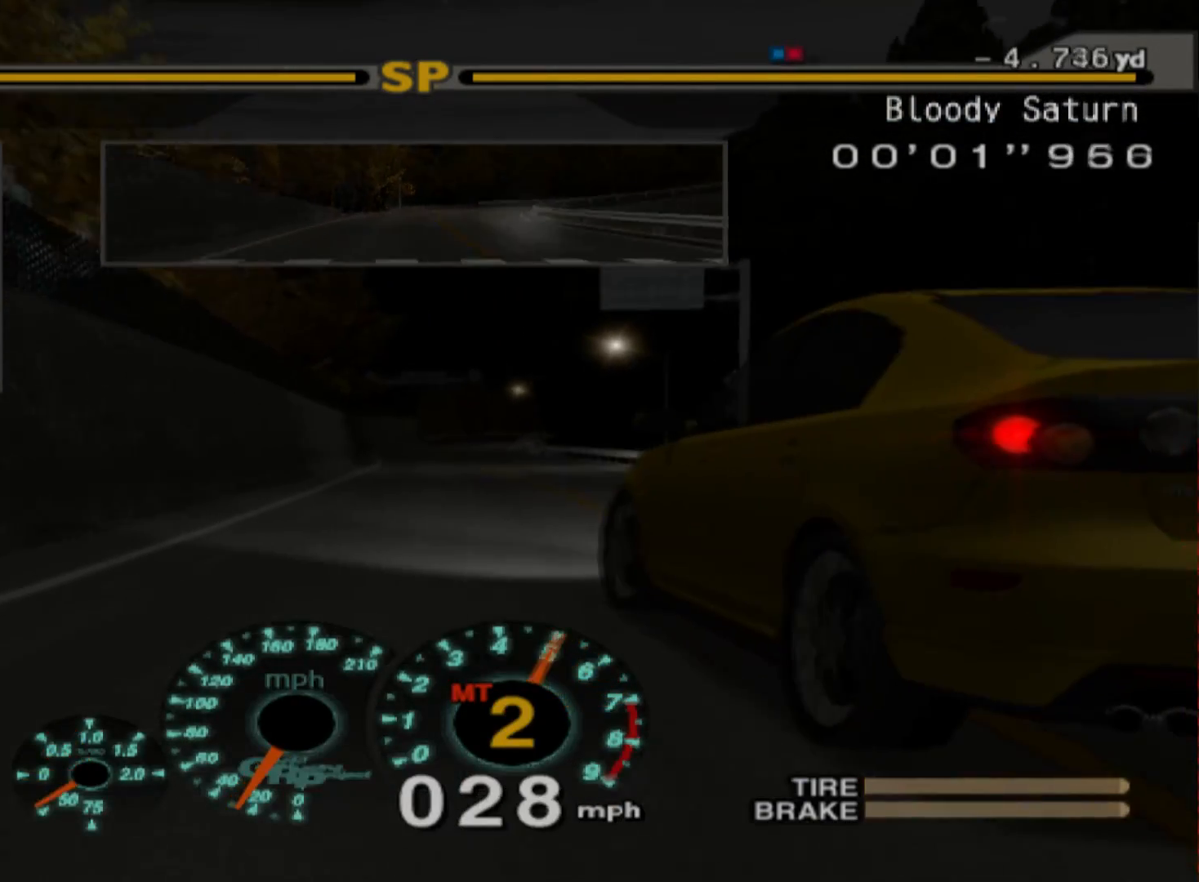
{"buttons": ["R2"], "left_stick": "left", "events": [[267, "left_stick", "left"]]}
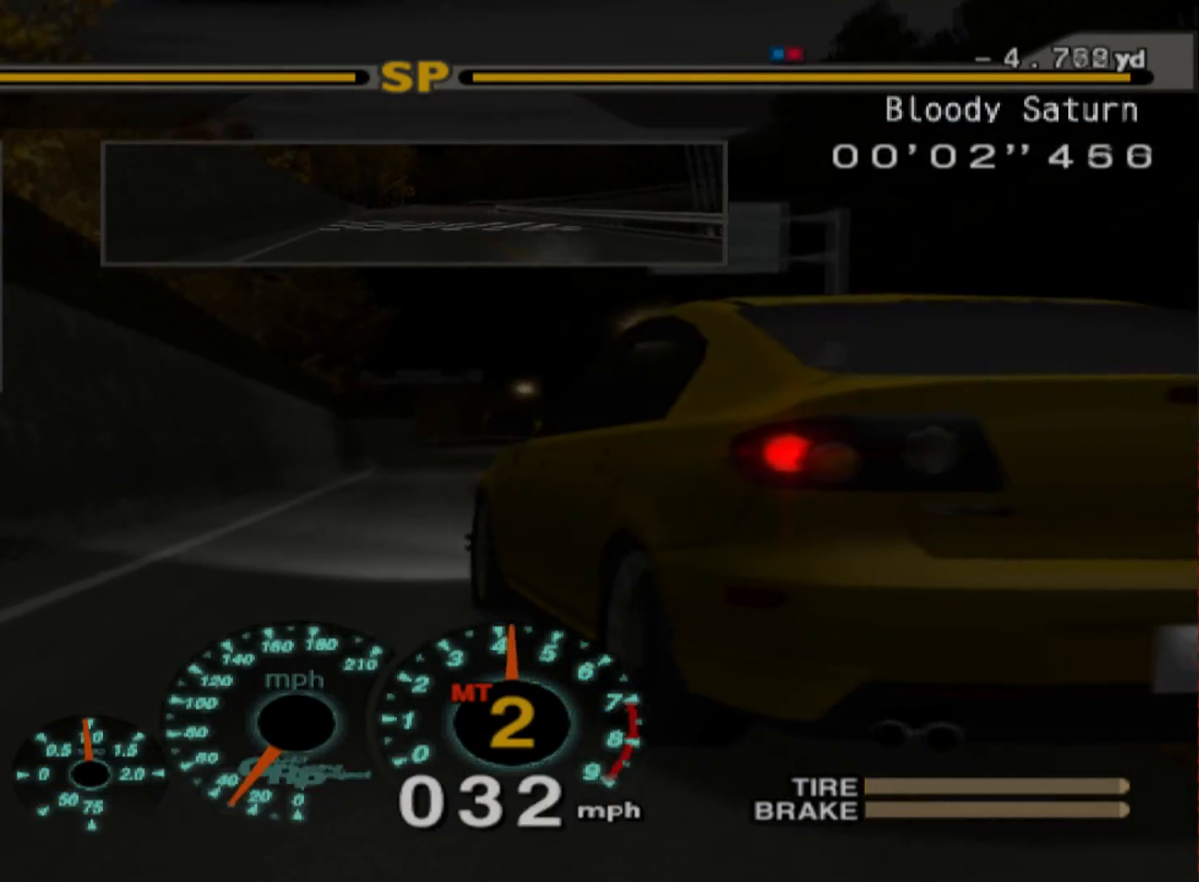
{"buttons": ["R2"], "left_stick": "right", "events": [[133, "left_stick", "center"], [233, "X", "down"], [383, "X", "up"], [433, "left_stick", "right"]]}
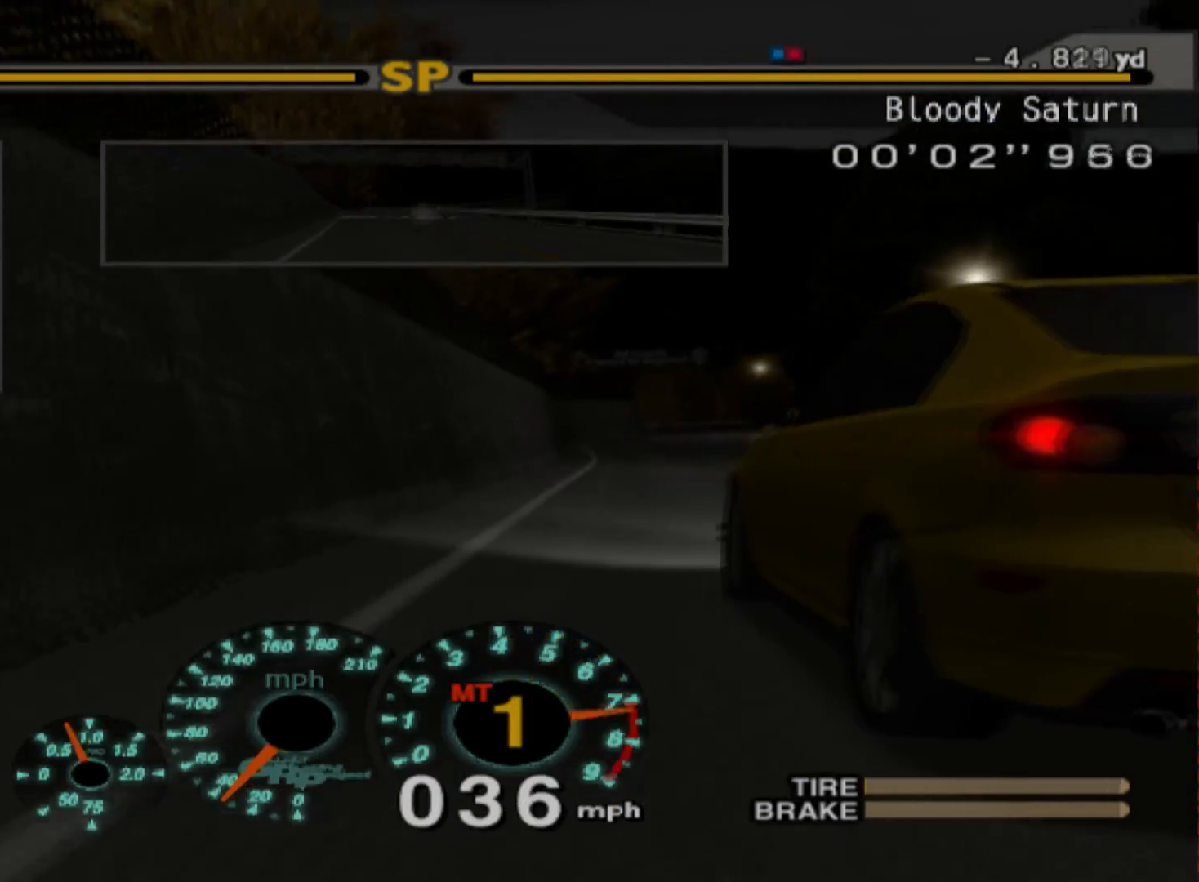
{"buttons": ["R2"], "left_stick": "center", "events": [[233, "left_stick", "center"], [317, "A", "down"], [467, "A", "up"]]}
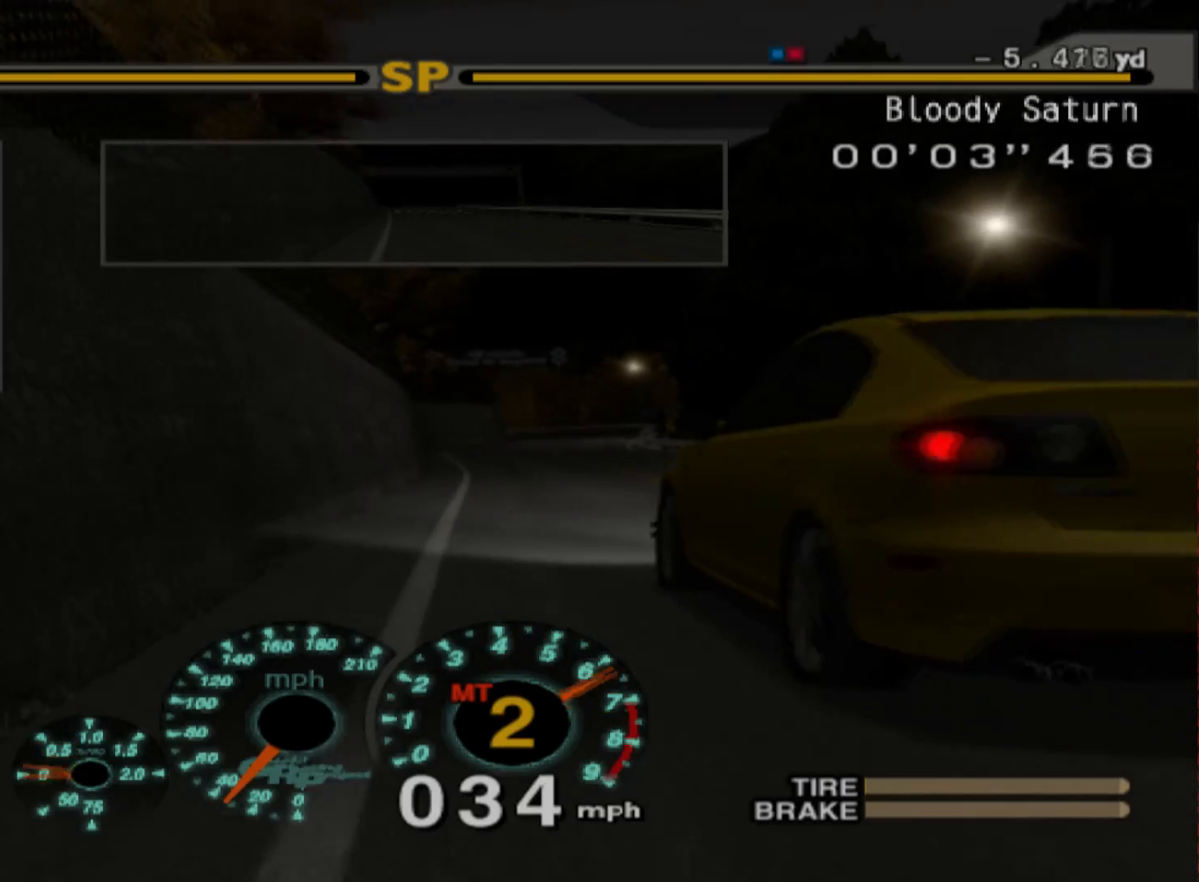
{"buttons": ["R2"], "left_stick": "center", "events": [[150, "left_stick", "right"], [450, "left_stick", "center"]]}
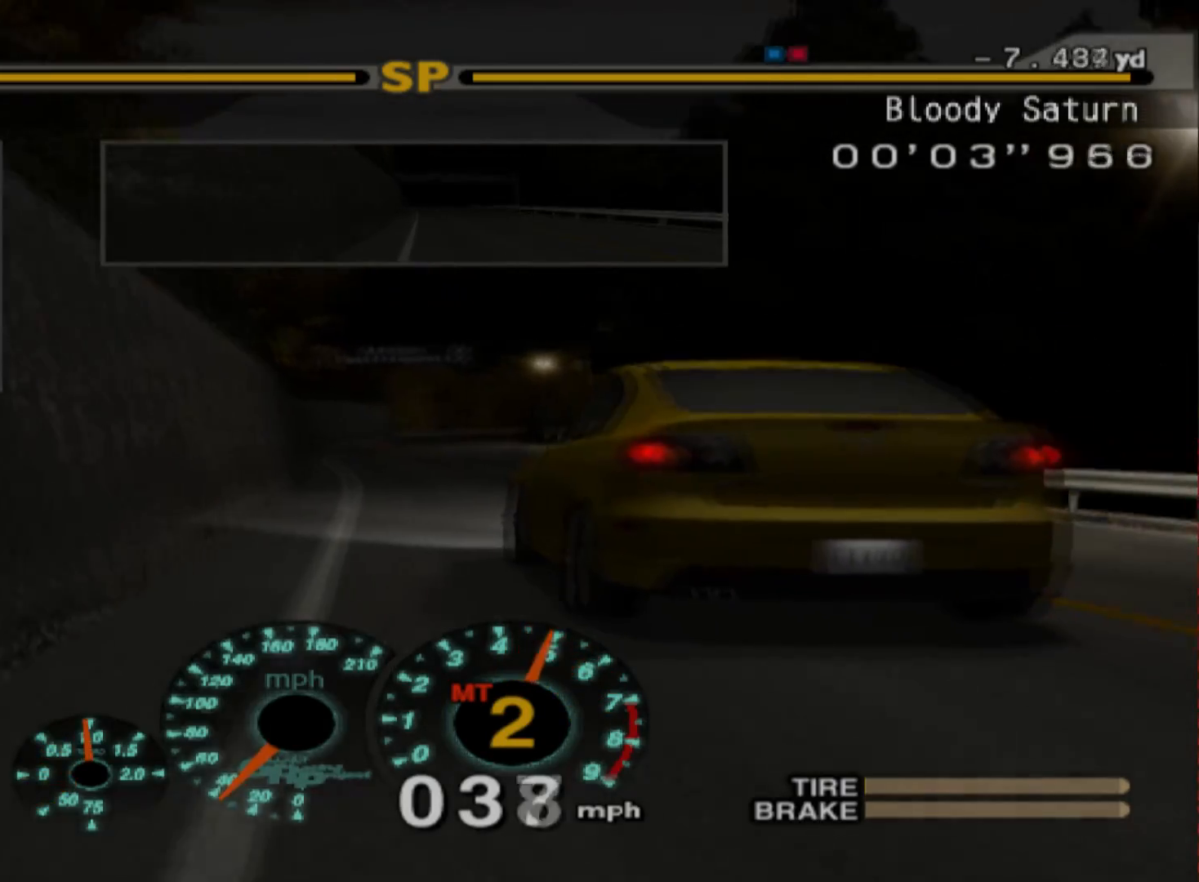
{"buttons": ["R2"], "left_stick": "left", "events": [[233, "left_stick", "left"]]}
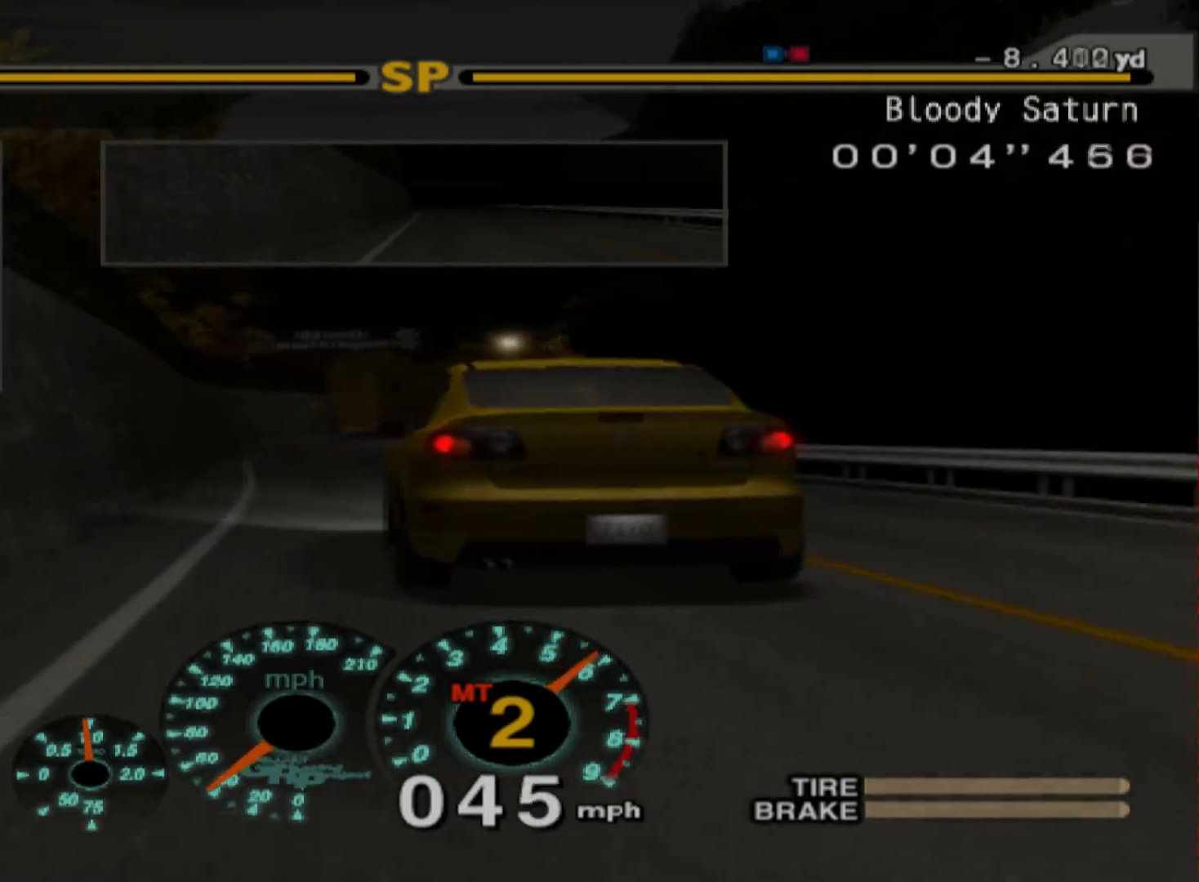
{"buttons": ["R2"], "left_stick": "center", "events": [[83, "left_stick", "center"]]}
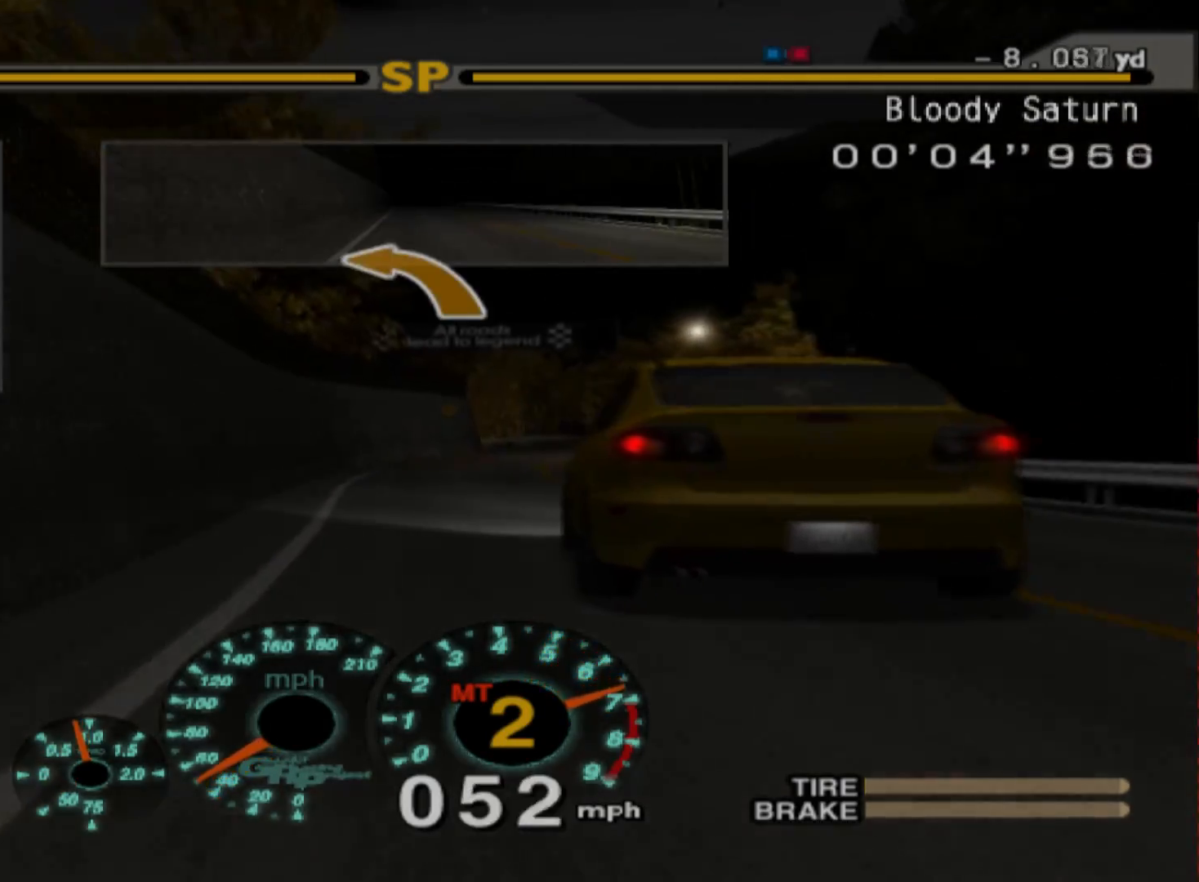
{"buttons": ["R2"], "left_stick": "right", "events": [[167, "A", "down"], [283, "A", "up"], [450, "left_stick", "right"]]}
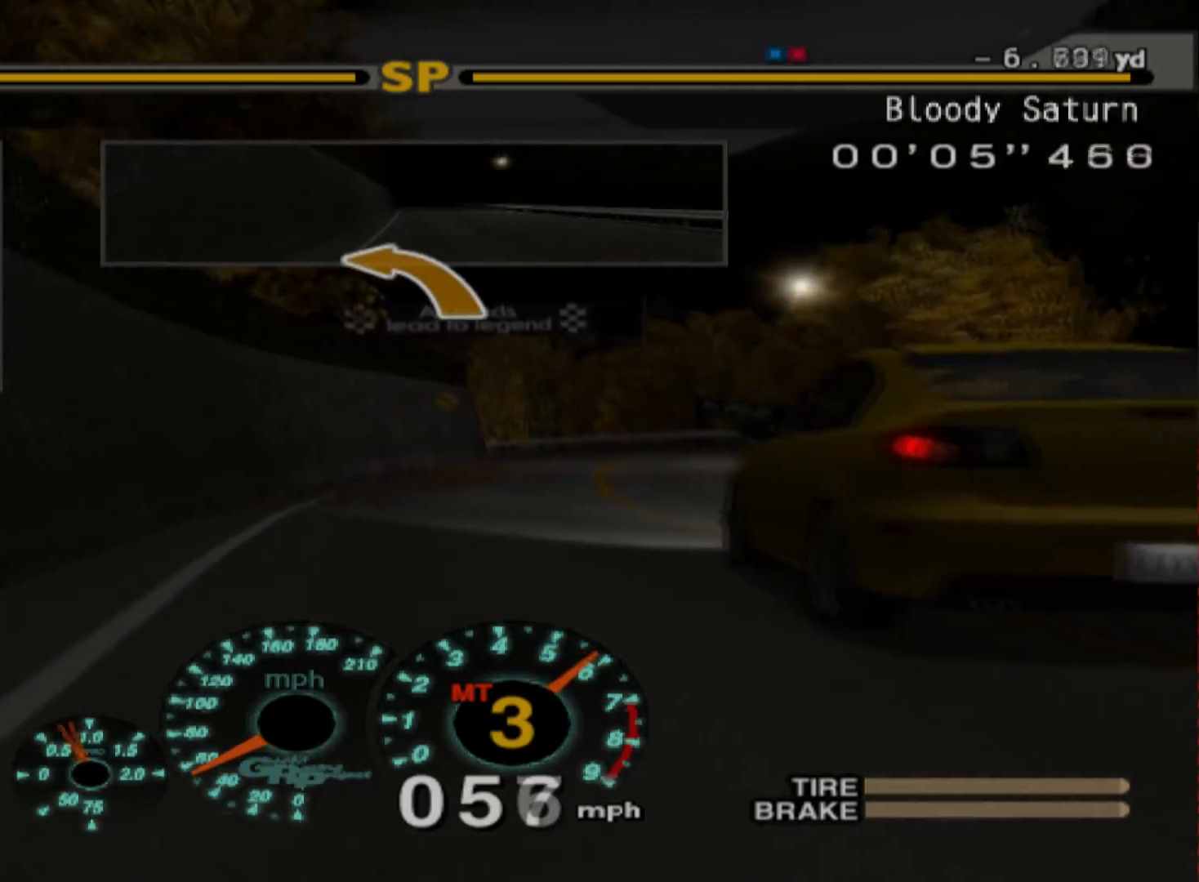
{"buttons": ["R2"], "left_stick": "right", "events": []}
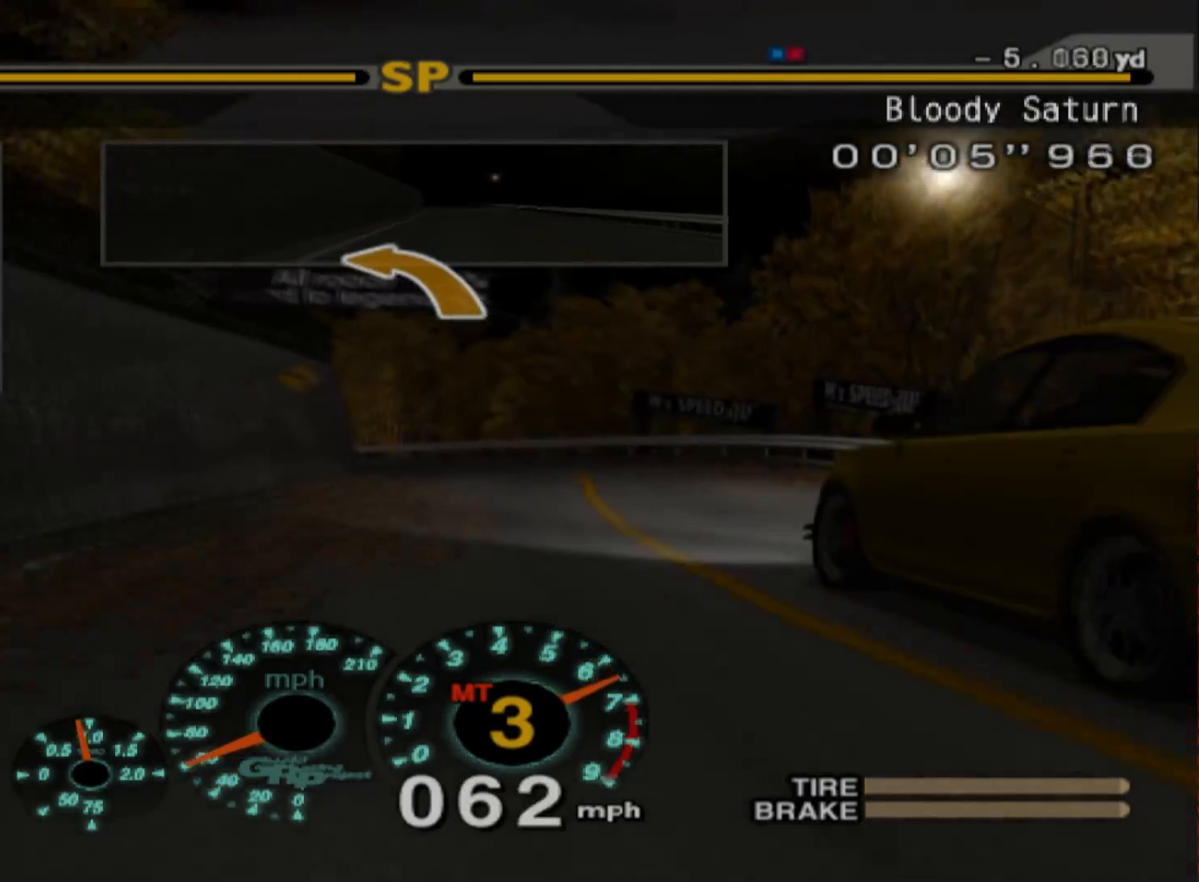
{"buttons": [], "left_stick": "left", "events": [[67, "left_stick", "center"], [283, "R2", "up"], [283, "left_stick", "left"]]}
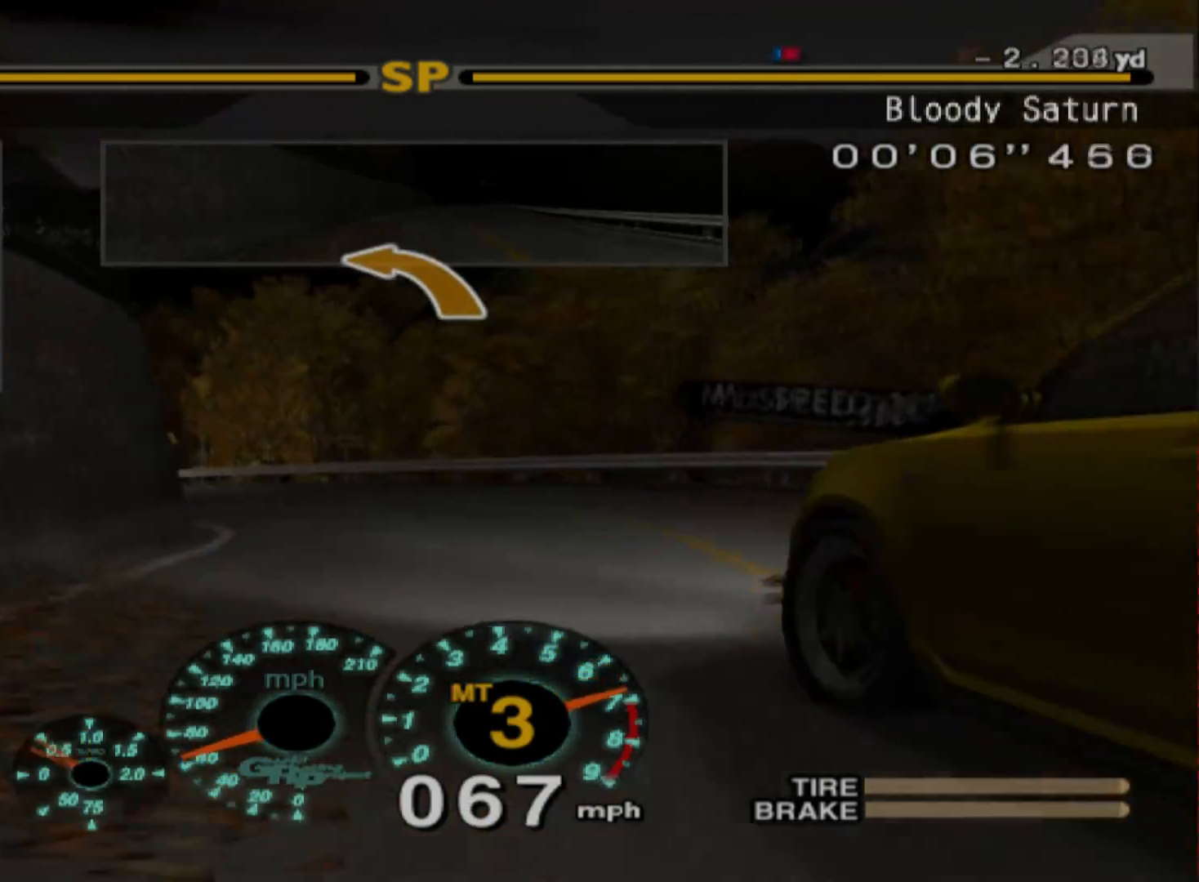
{"buttons": ["R2"], "left_stick": "left", "events": [[233, "left_stick", "center"], [367, "left_stick", "left"], [500, "R2", "down"]]}
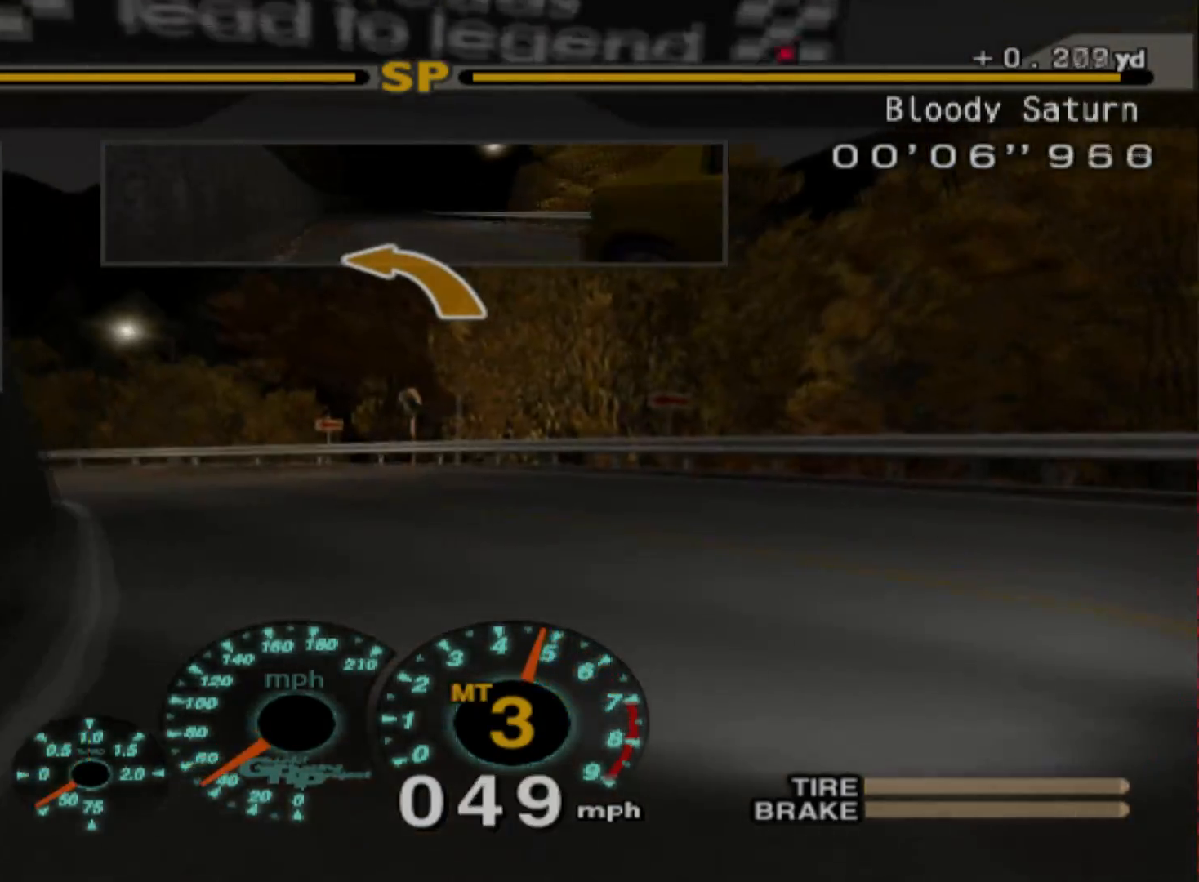
{"buttons": ["R2"], "left_stick": "center", "events": [[383, "left_stick", "center"]]}
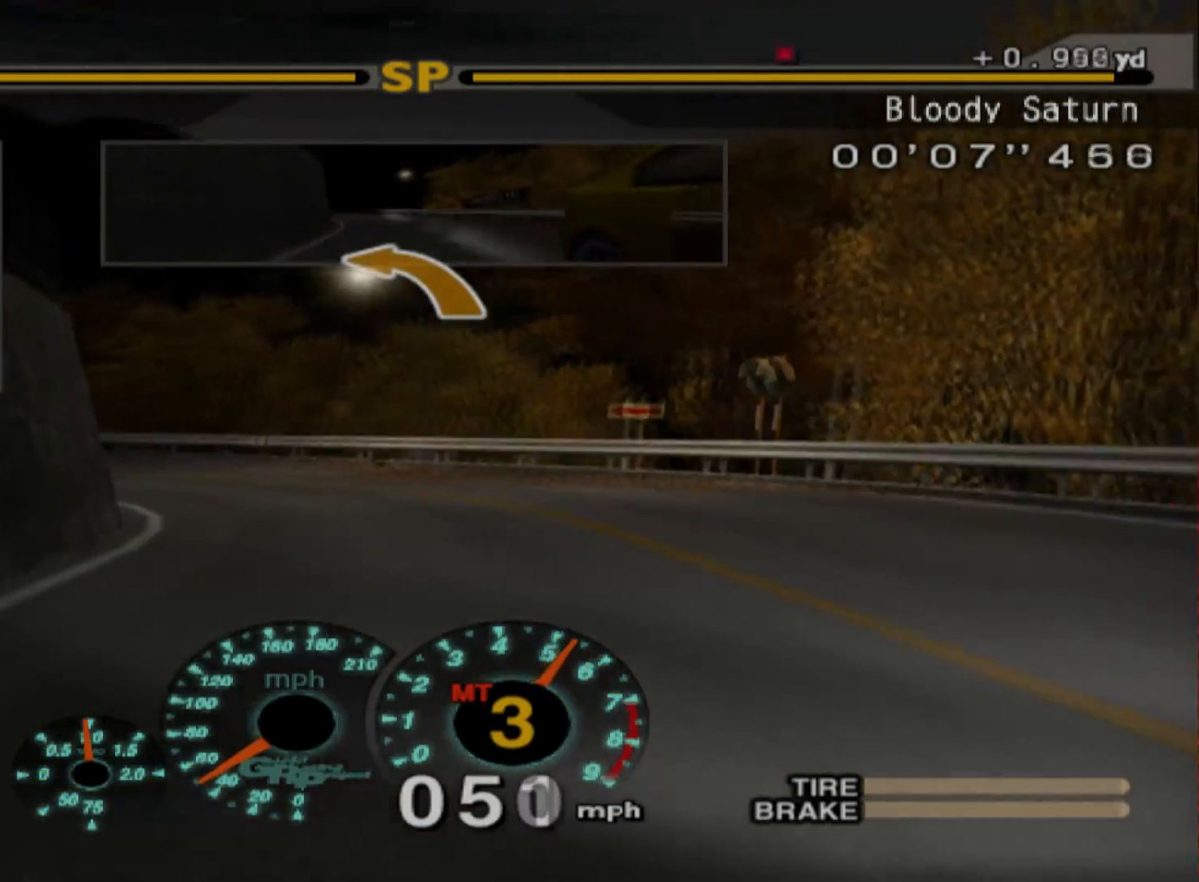
{"buttons": [], "left_stick": "left", "events": [[17, "left_stick", "left"], [383, "R2", "up"]]}
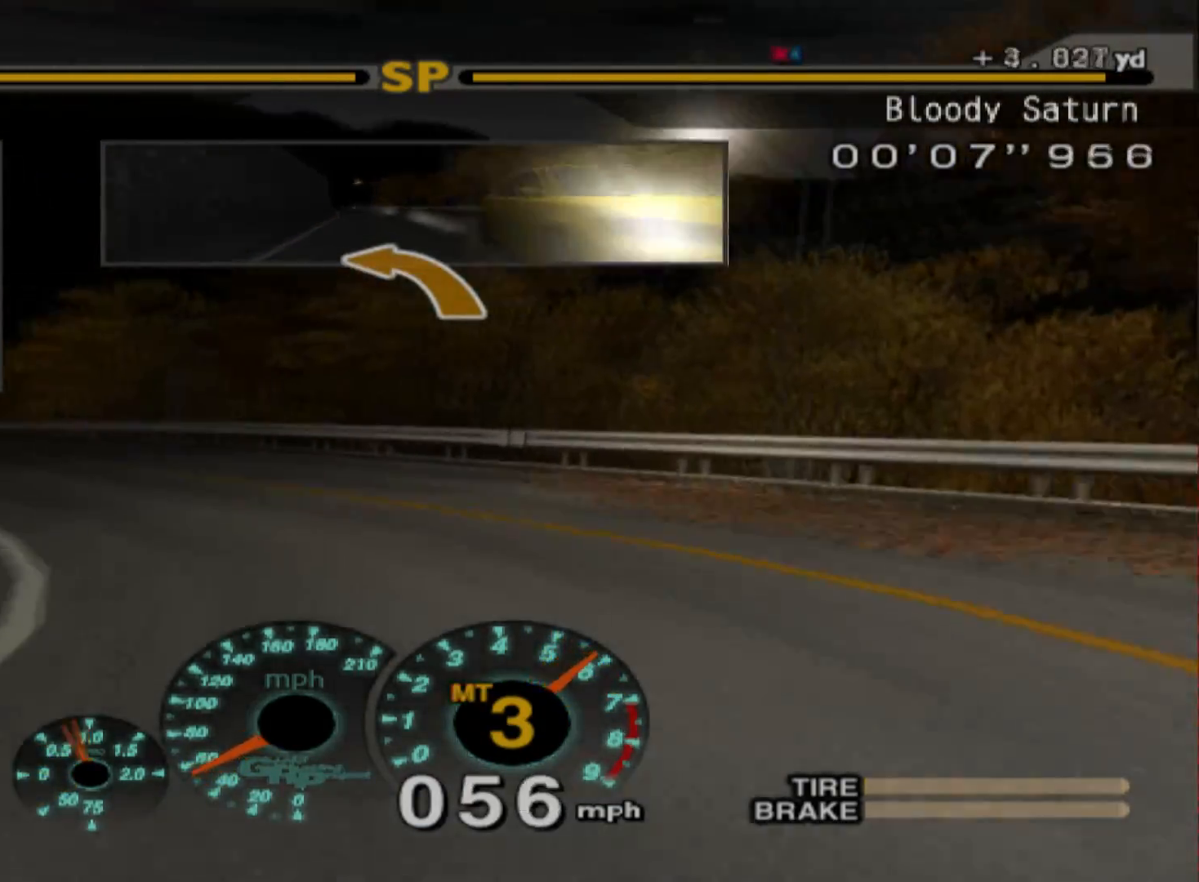
{"buttons": ["R2"], "left_stick": "left", "events": [[33, "R2", "down"]]}
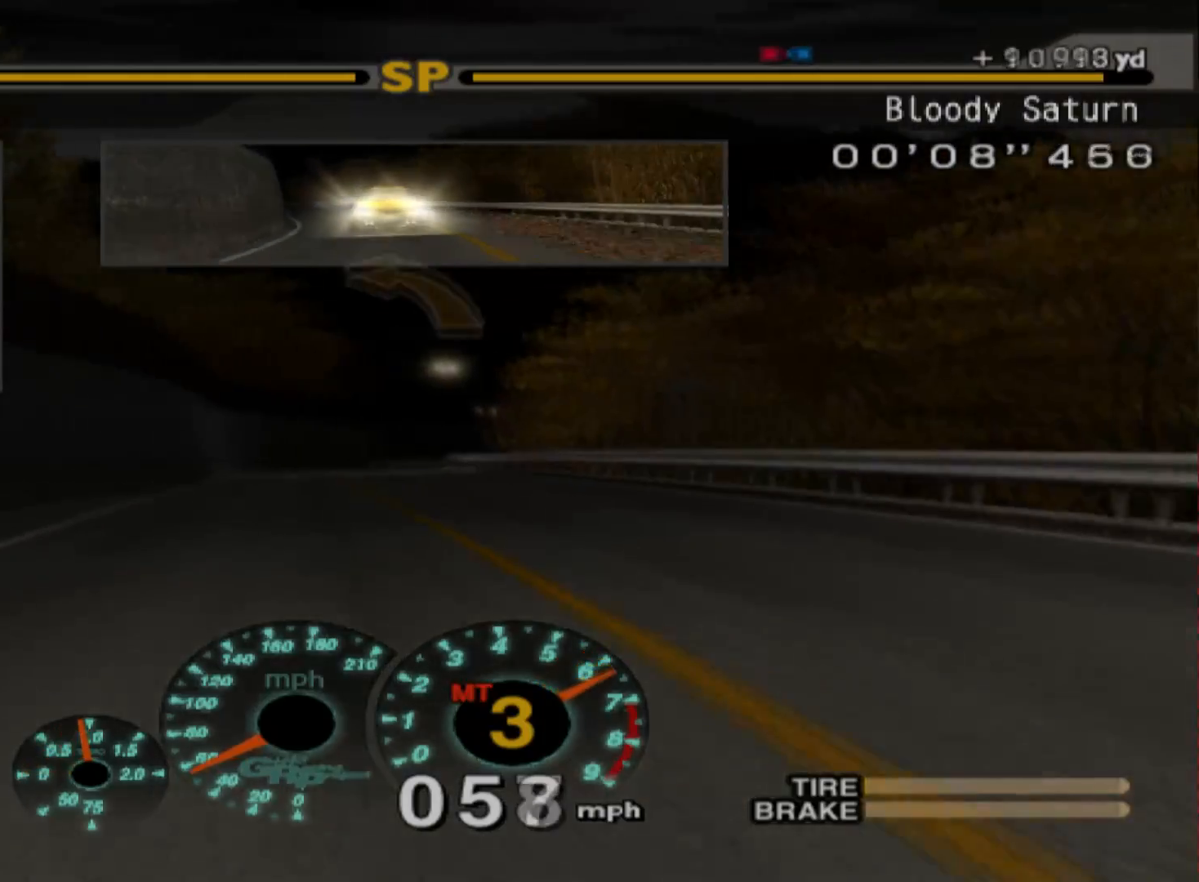
{"buttons": ["R2"], "left_stick": "center", "events": [[117, "left_stick", "center"]]}
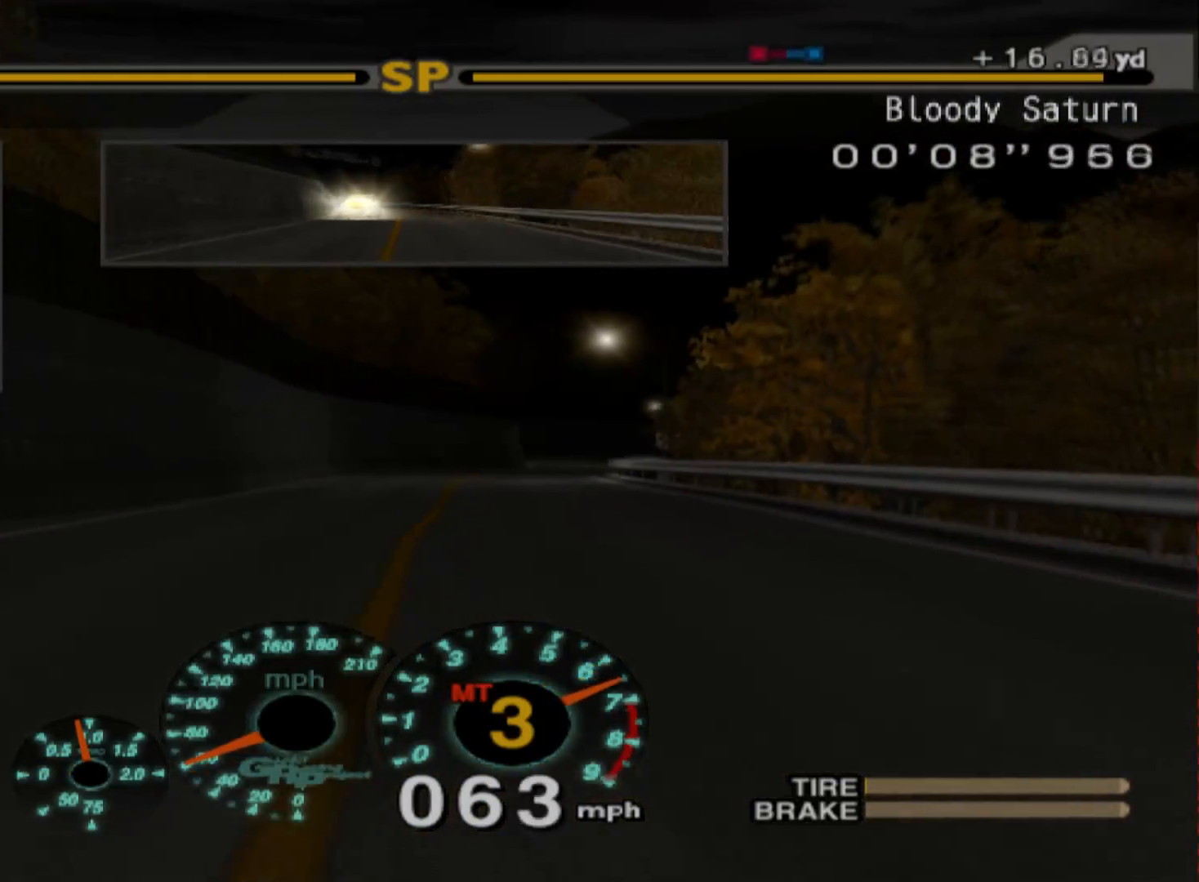
{"buttons": ["A", "R2"], "left_stick": "center", "events": [[467, "A", "down"]]}
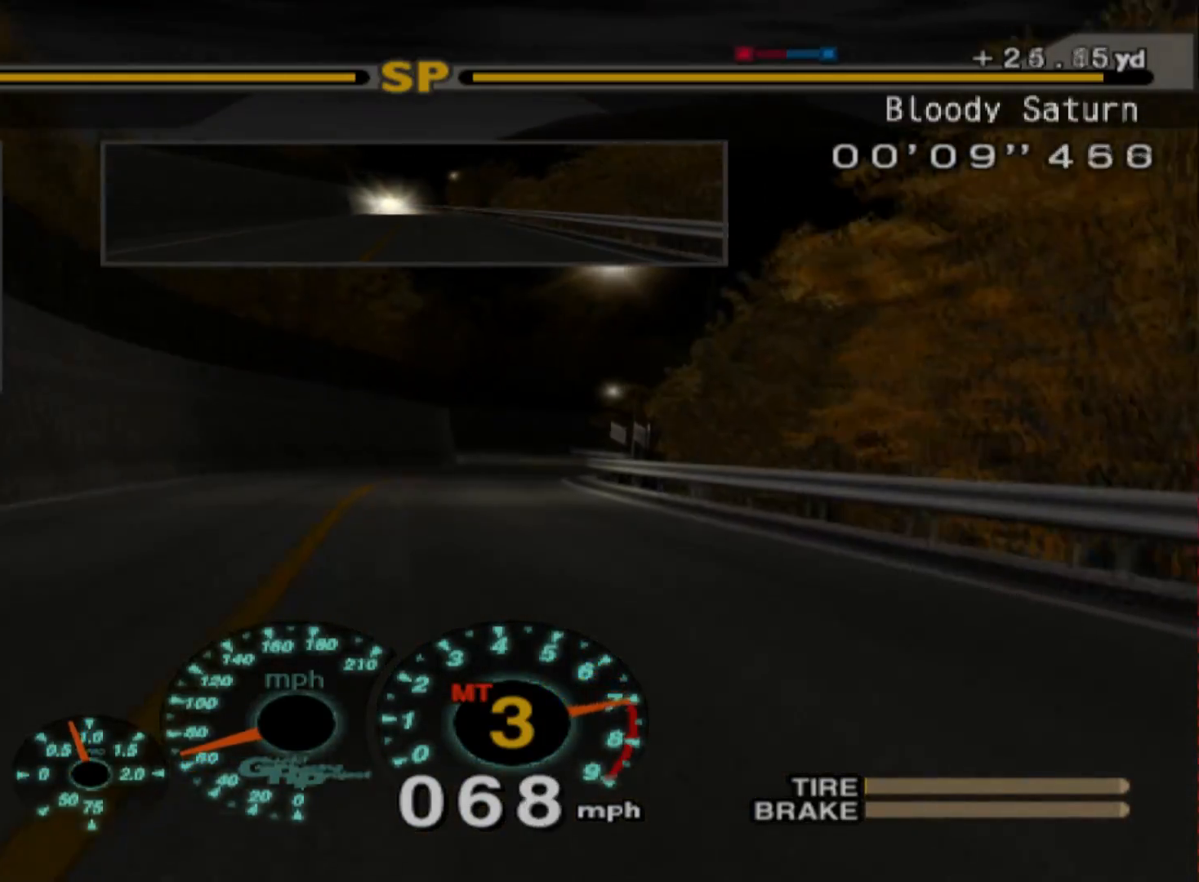
{"buttons": ["R2"], "left_stick": "center", "events": [[133, "A", "up"]]}
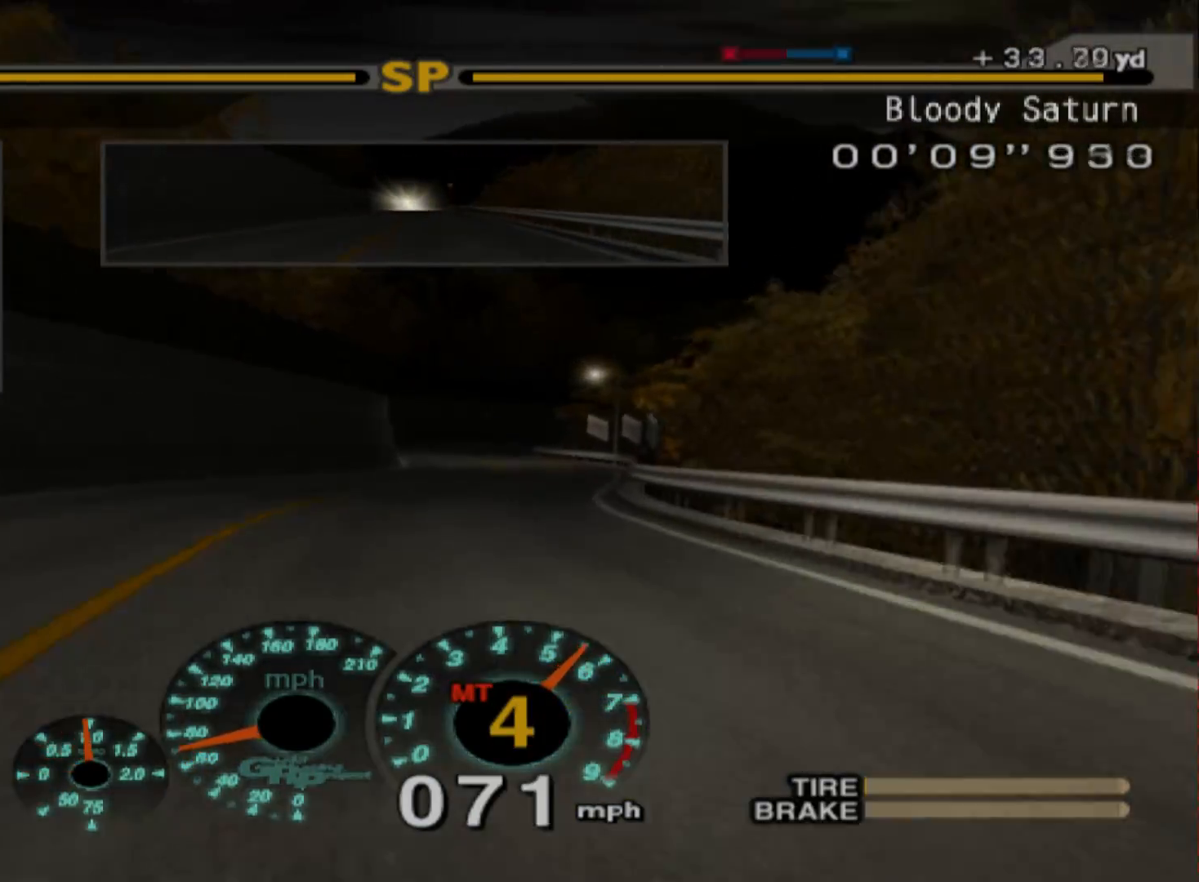
{"buttons": ["R2"], "left_stick": "center", "events": []}
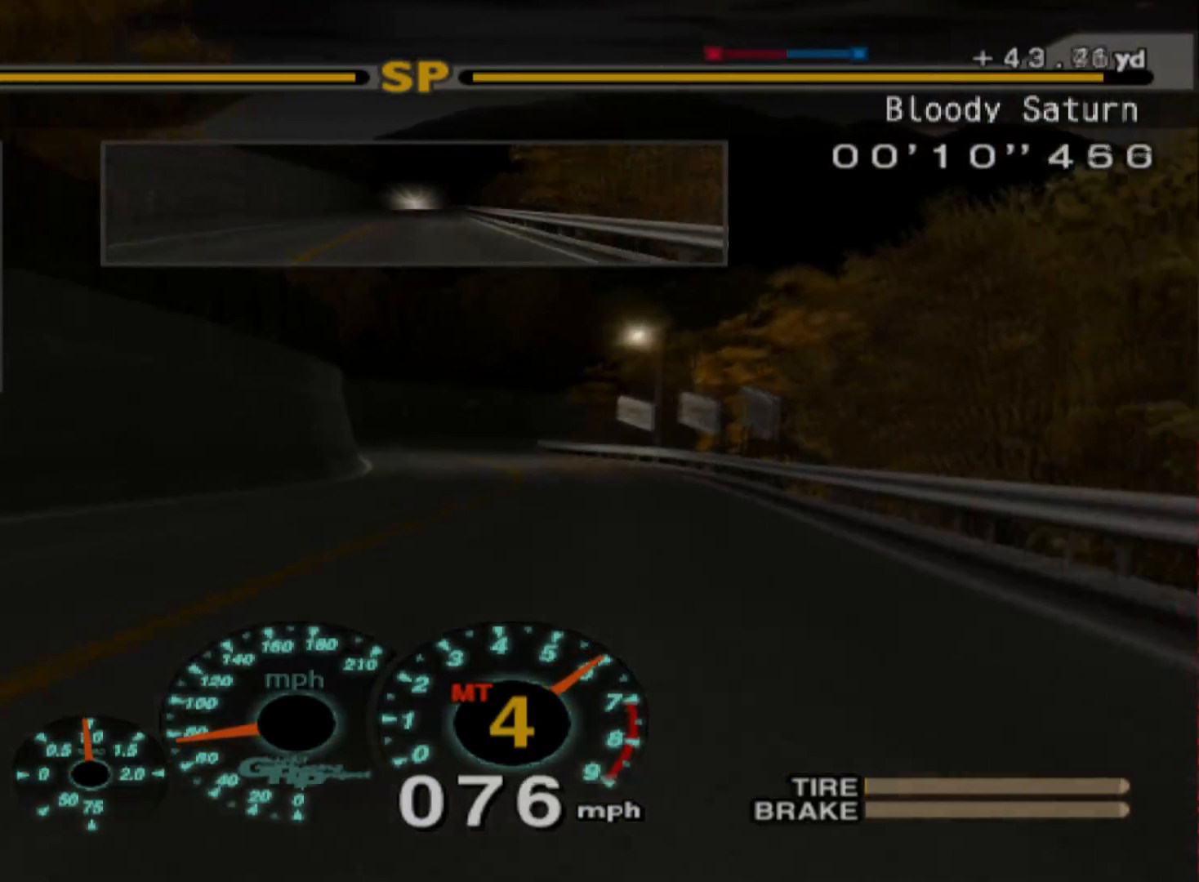
{"buttons": ["R2"], "left_stick": "center", "events": []}
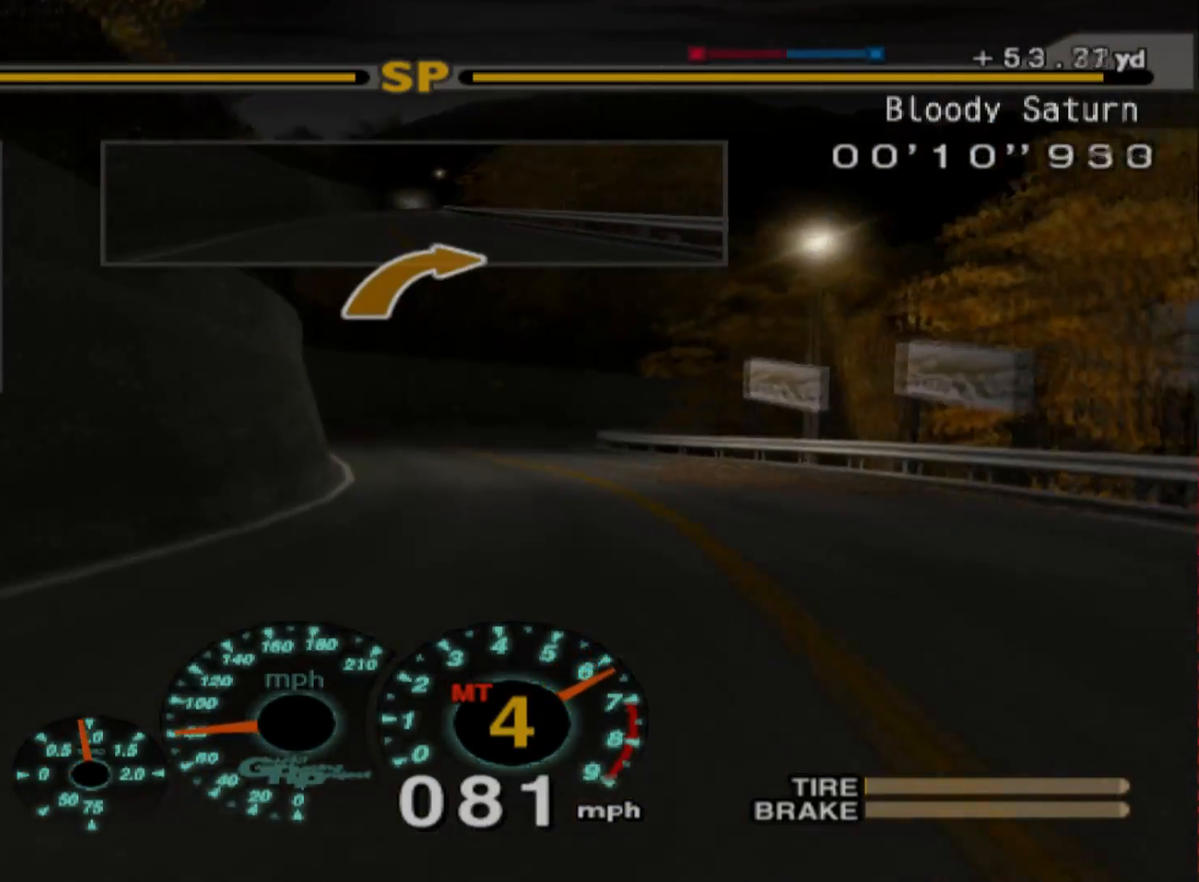
{"buttons": [], "left_stick": "right", "events": [[250, "left_stick", "right"], [367, "R2", "up"]]}
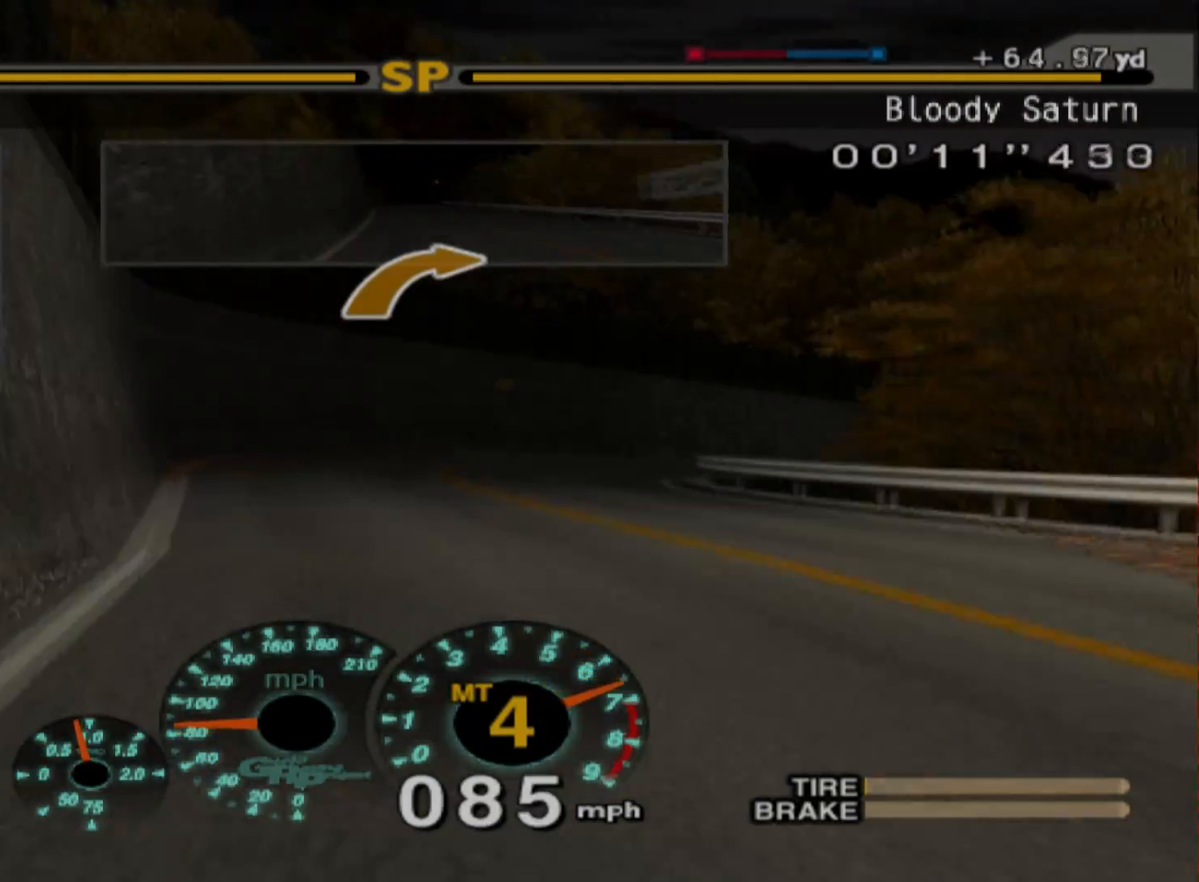
{"buttons": ["L2"], "left_stick": "right", "events": [[133, "L2", "down"]]}
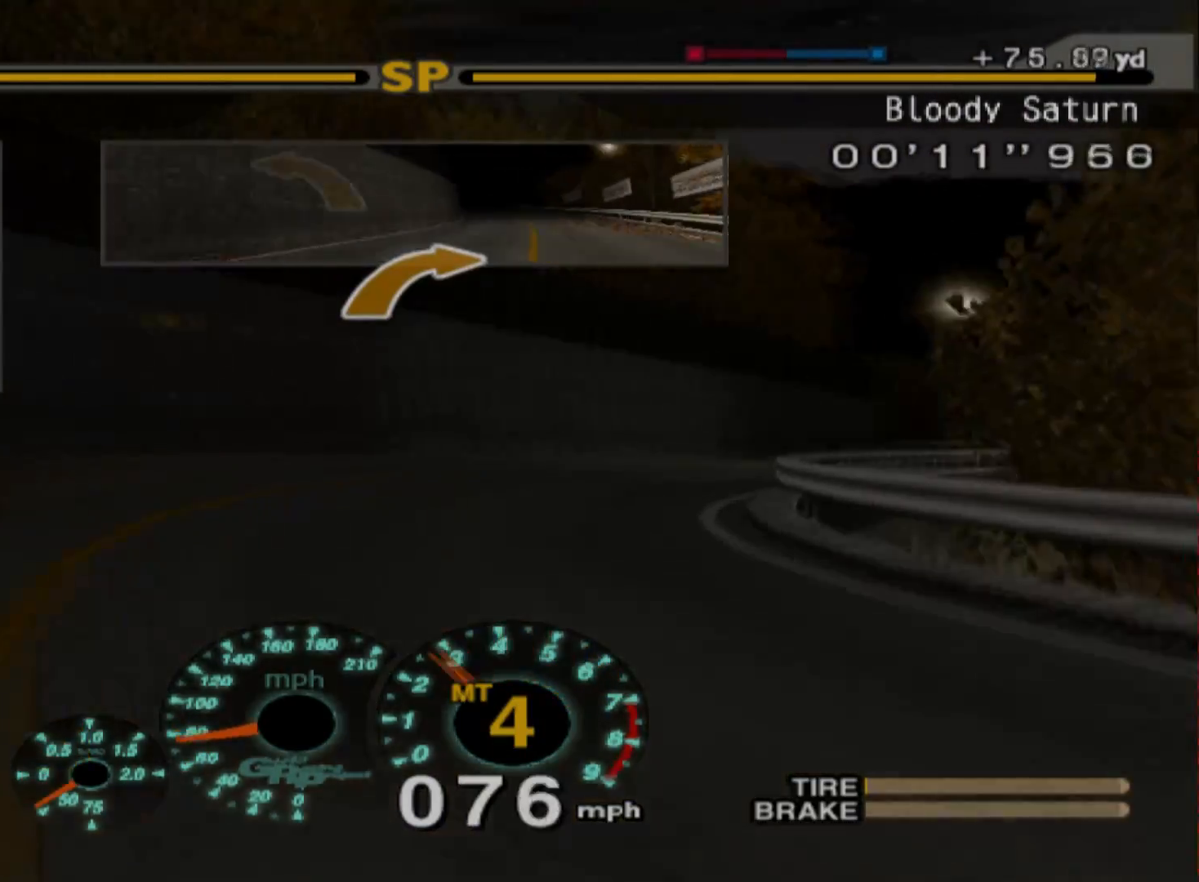
{"buttons": ["R2"], "left_stick": "left", "events": [[33, "left_stick", "center"], [67, "L2", "up"], [67, "R2", "down"], [250, "R2", "up"], [333, "R2", "down"], [367, "left_stick", "left"]]}
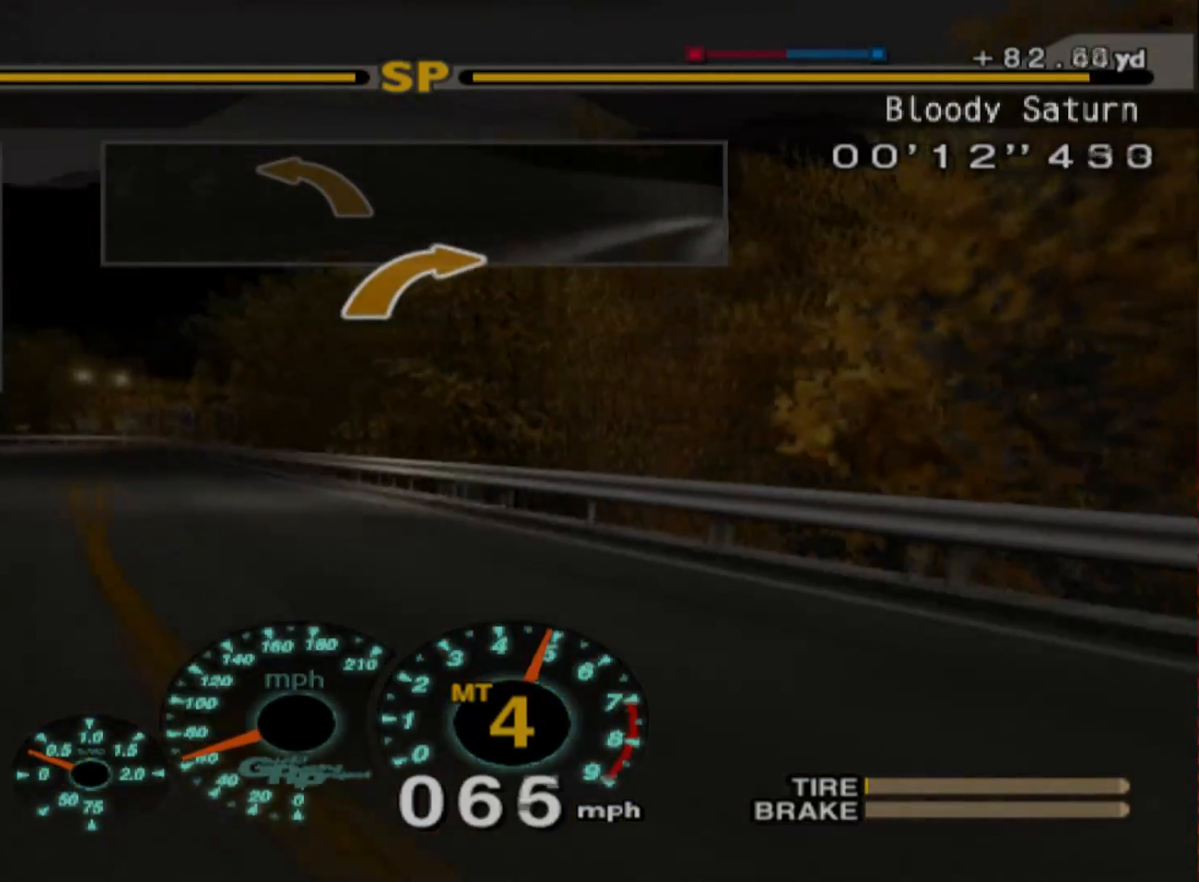
{"buttons": ["X", "R2"], "left_stick": "left", "events": [[500, "X", "down"]]}
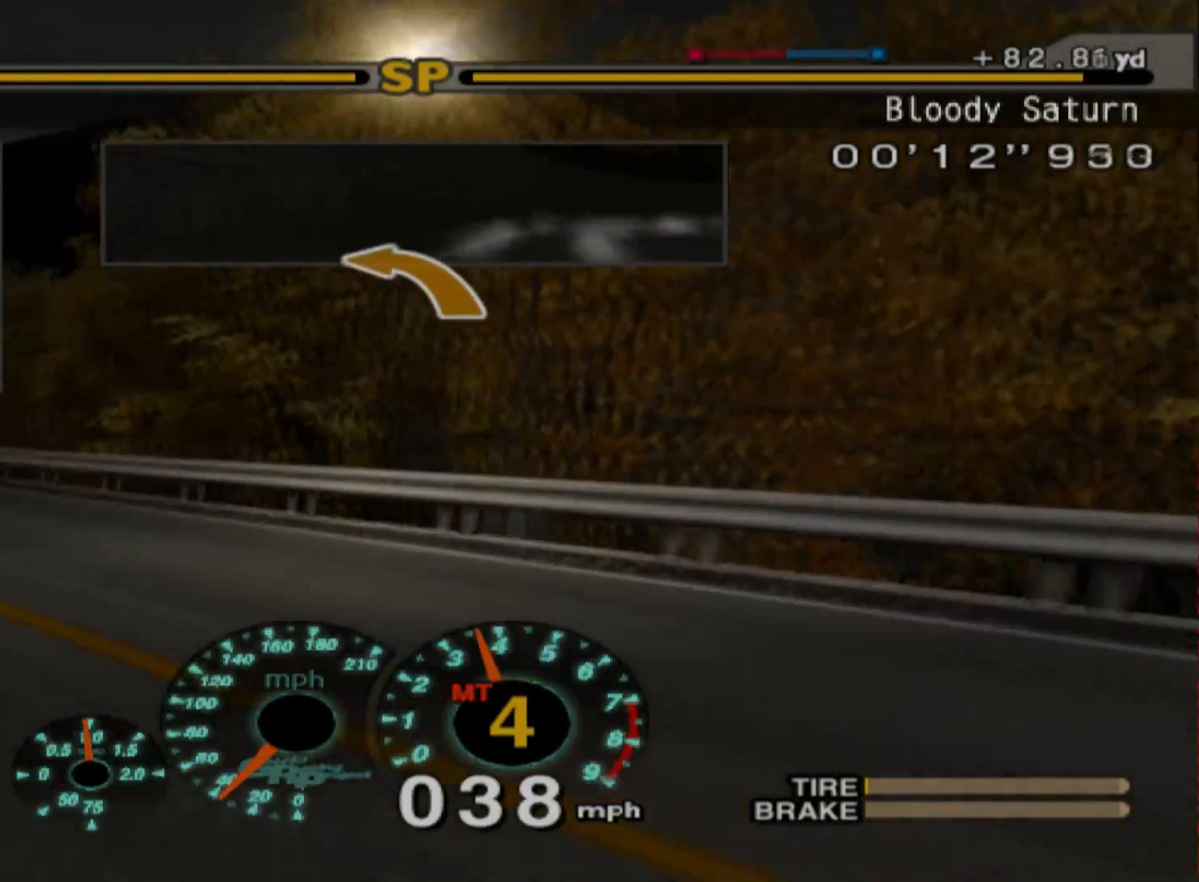
{"buttons": ["R2"], "left_stick": "right", "events": [[150, "X", "up"], [217, "left_stick", "center"], [500, "left_stick", "right"]]}
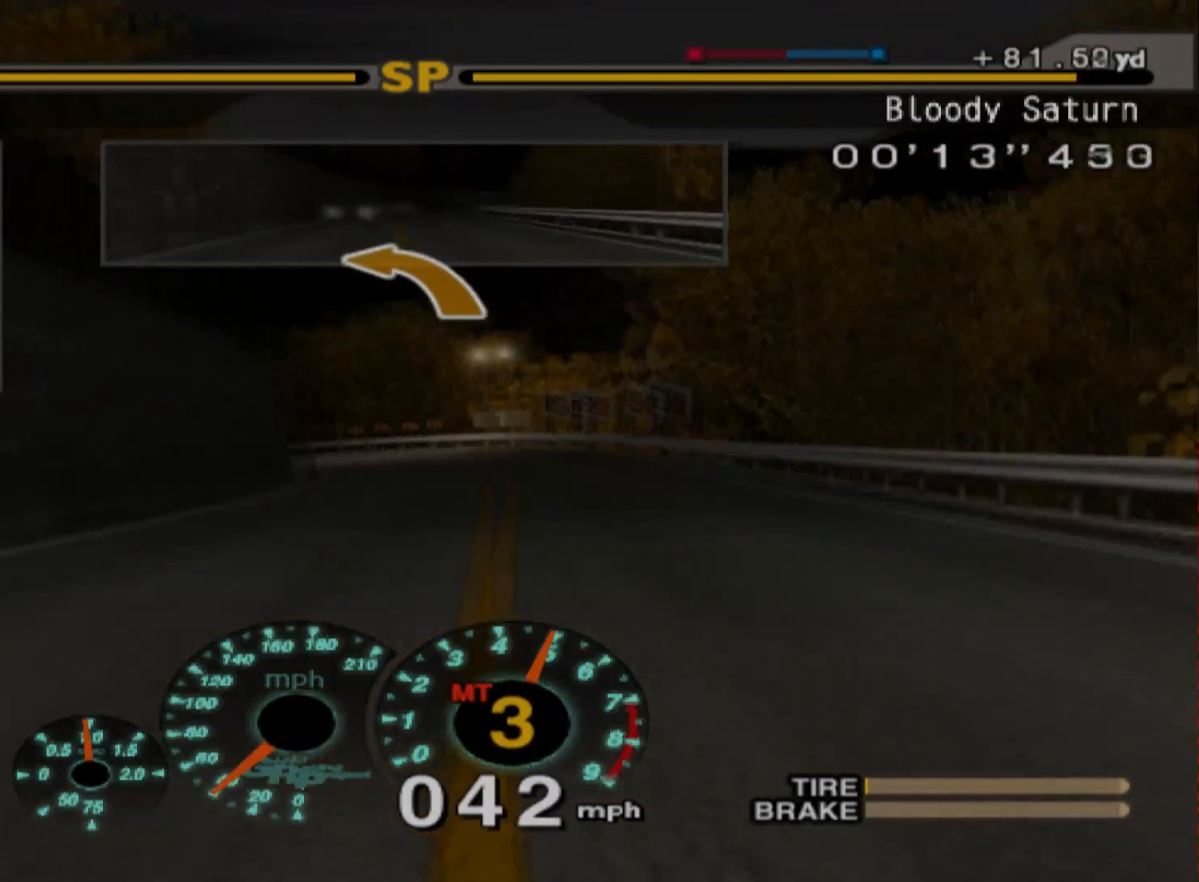
{"buttons": ["R2"], "left_stick": "center", "events": [[400, "left_stick", "center"]]}
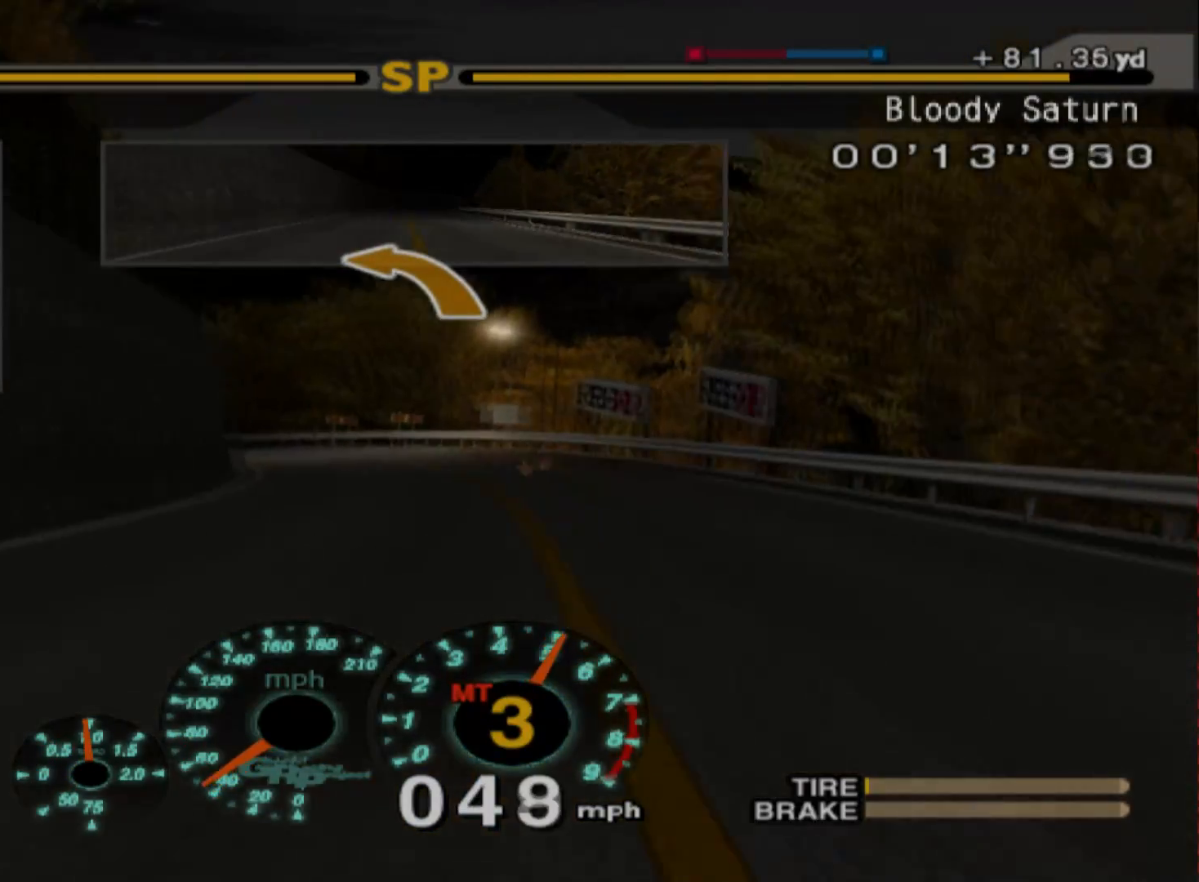
{"buttons": ["R2"], "left_stick": "left", "events": [[200, "left_stick", "left"]]}
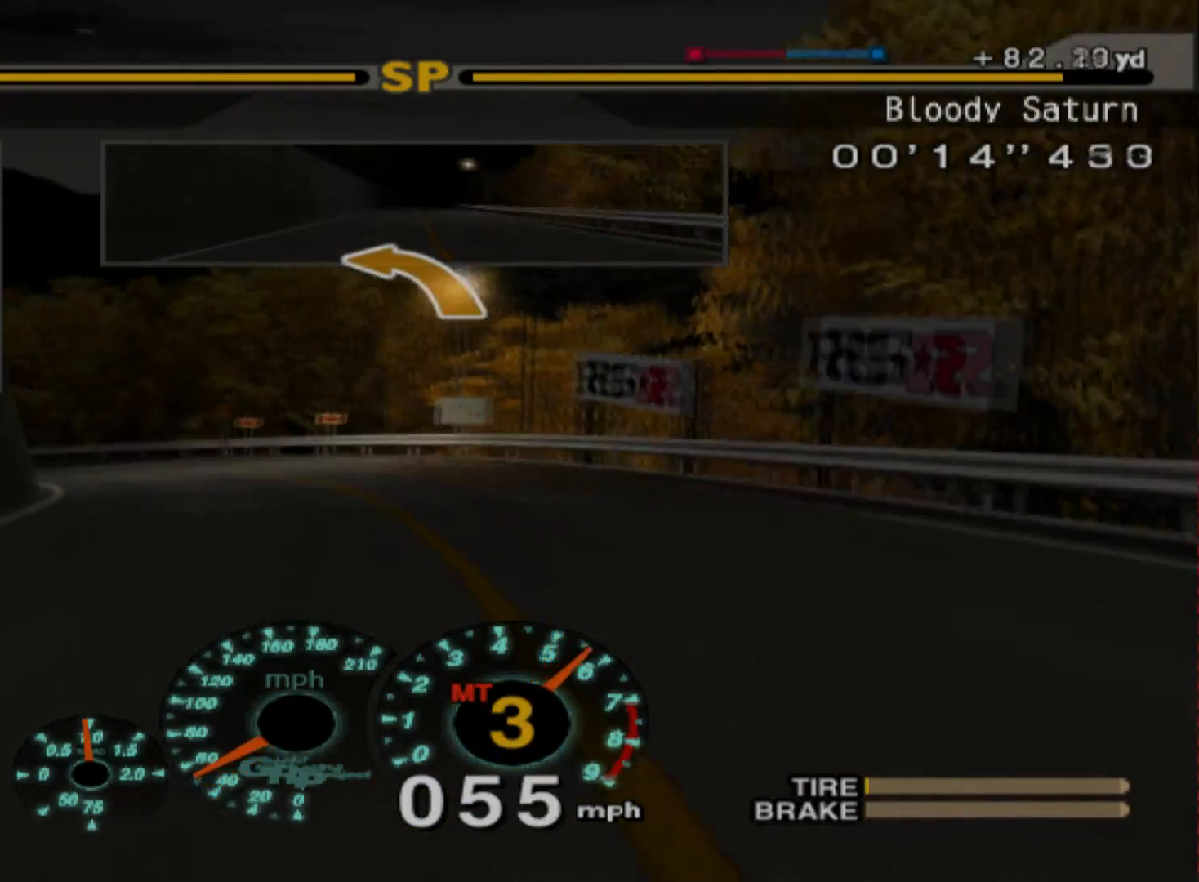
{"buttons": ["R2"], "left_stick": "left", "events": []}
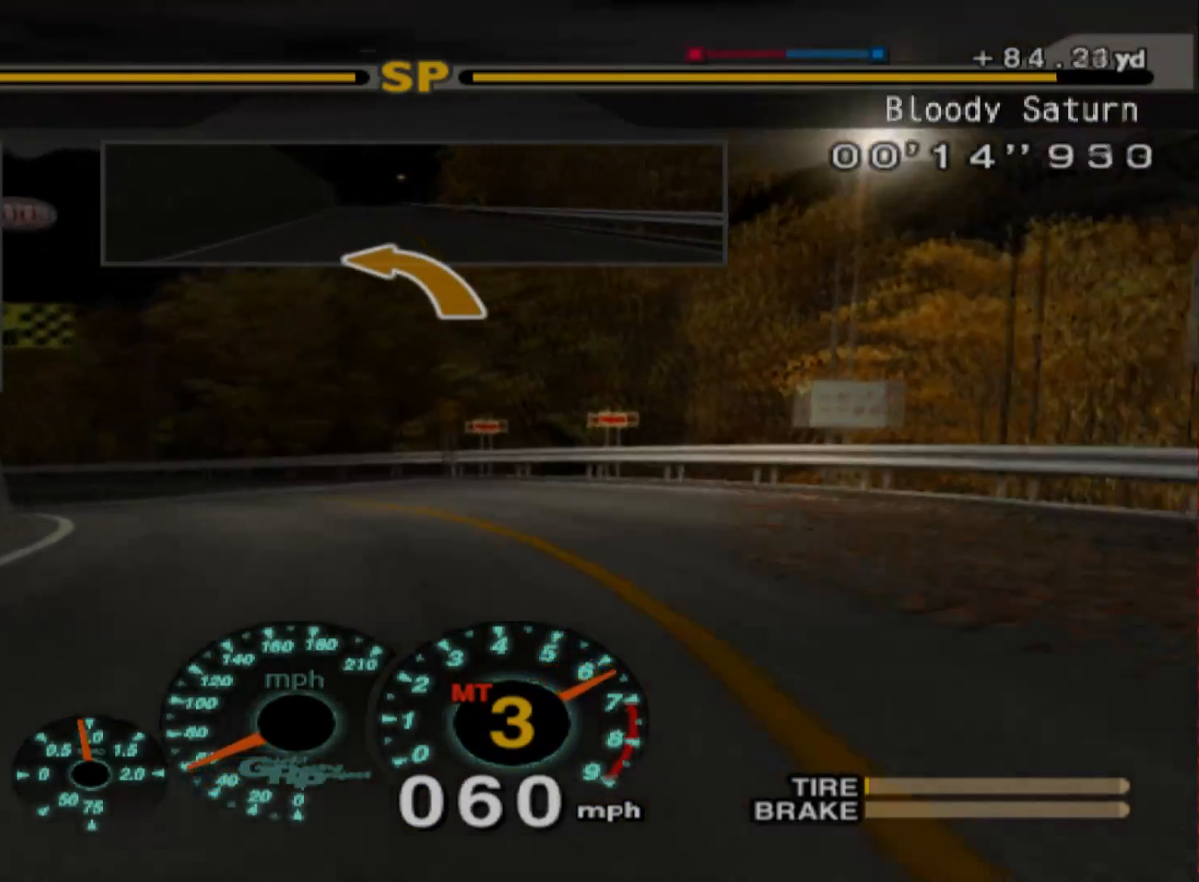
{"buttons": ["R2"], "left_stick": "left", "events": [[17, "R2", "up"], [417, "R2", "down"]]}
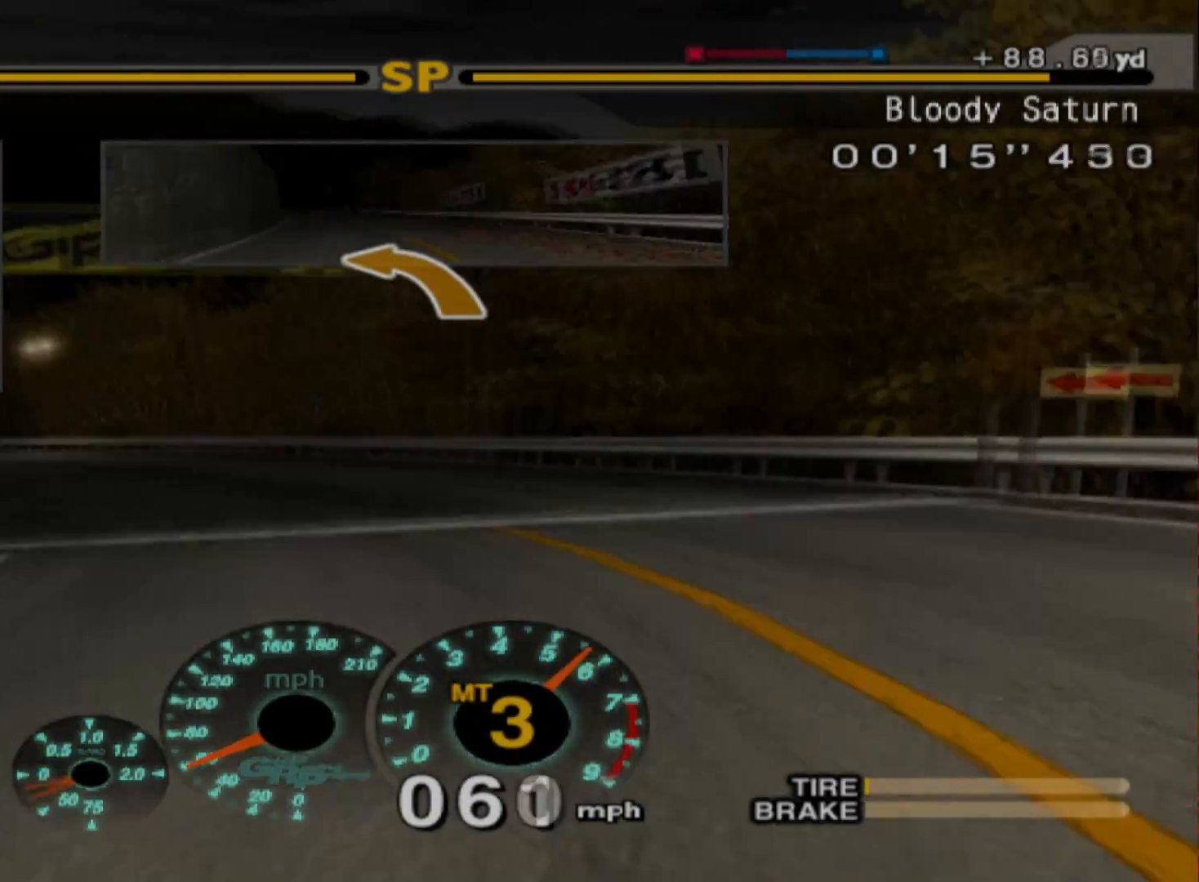
{"buttons": ["R2"], "left_stick": "left", "events": [[233, "left_stick", "center"], [433, "left_stick", "left"]]}